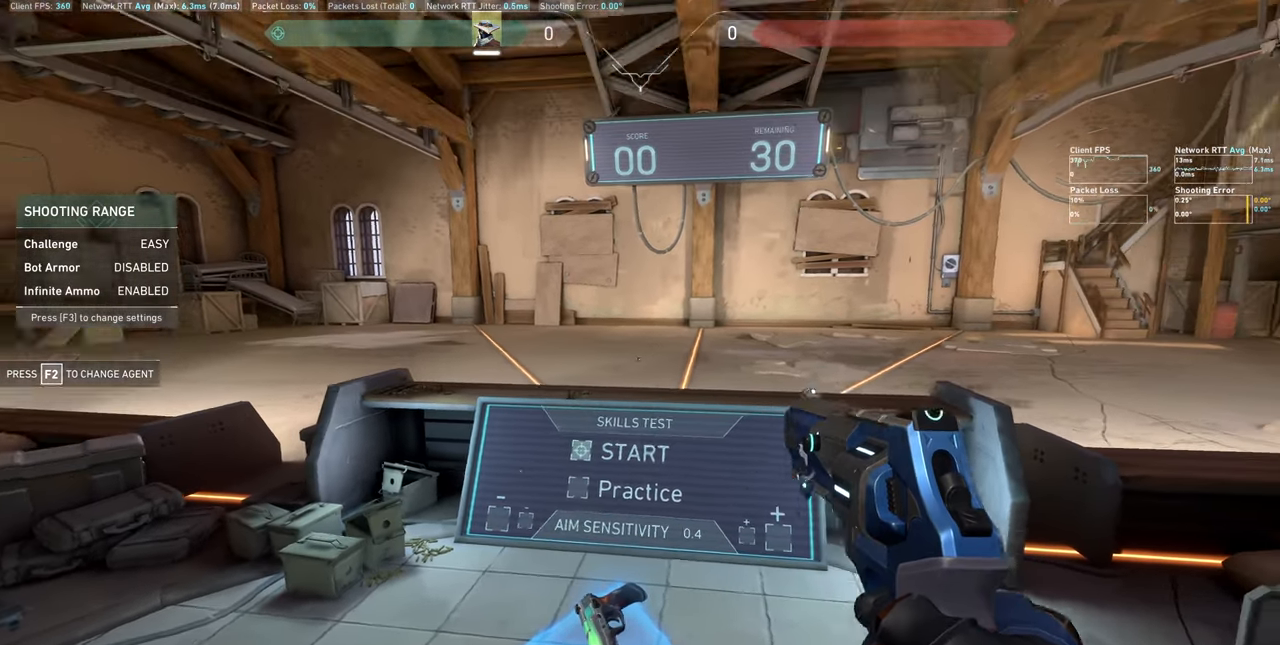
Gameplay with keyboard and mouse; each line is a JSON object with the keys and mouse buttons held at the frame after it. "events" lists presses ("down") and releases ("up") of "a", "ctrl", "d", "e", "q", "s", "shift", "space", "w", "mouse_left", "mouse_wheel", "mouse_right", "mouse_mb4" and "mouse_mb5" between this image and that frame as [ms after this image, input, new state], when the widget could be followed in between. "mouse_left", "mouse_wheel", "mouse_right", "mouse_mb4", "mouse_mb5" = the "left", "wheel", "right", "mb4", "mb5" buttons of the "mouse" list. No other keys are recorded. "wheel" means that the mouse wheel is clicked or scrolled. Not read: mouse_move.
{"keys": [], "mouse": [], "events": [[34, "a", "down"], [50, "d", "up"], [434, "a", "up"]]}
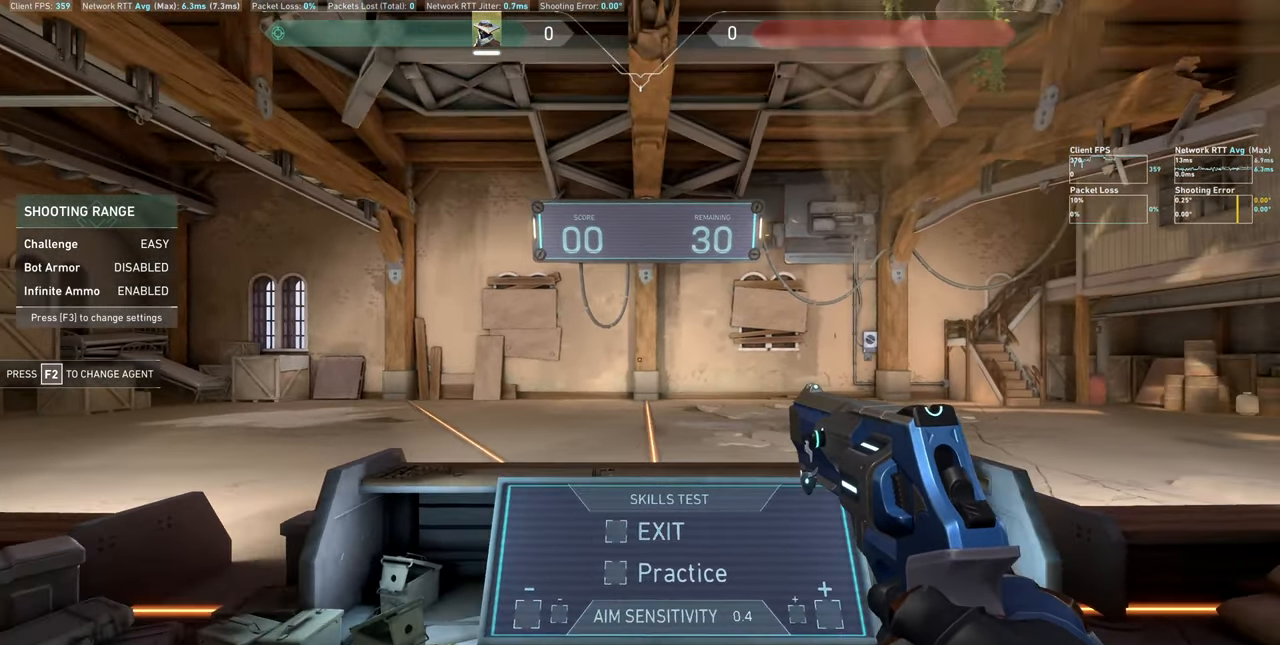
{"keys": [], "mouse": [], "events": [[117, "d", "down"], [284, "d", "up"]]}
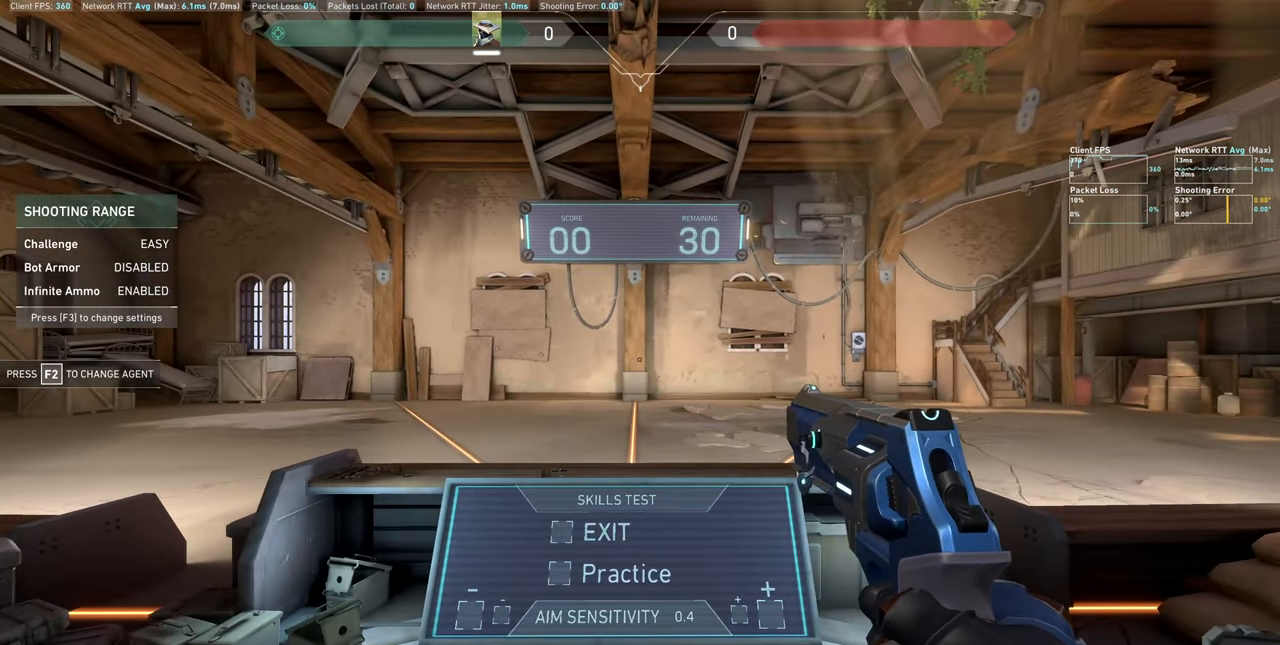
{"keys": [], "mouse": [], "events": [[34, "a", "down"], [217, "a", "up"]]}
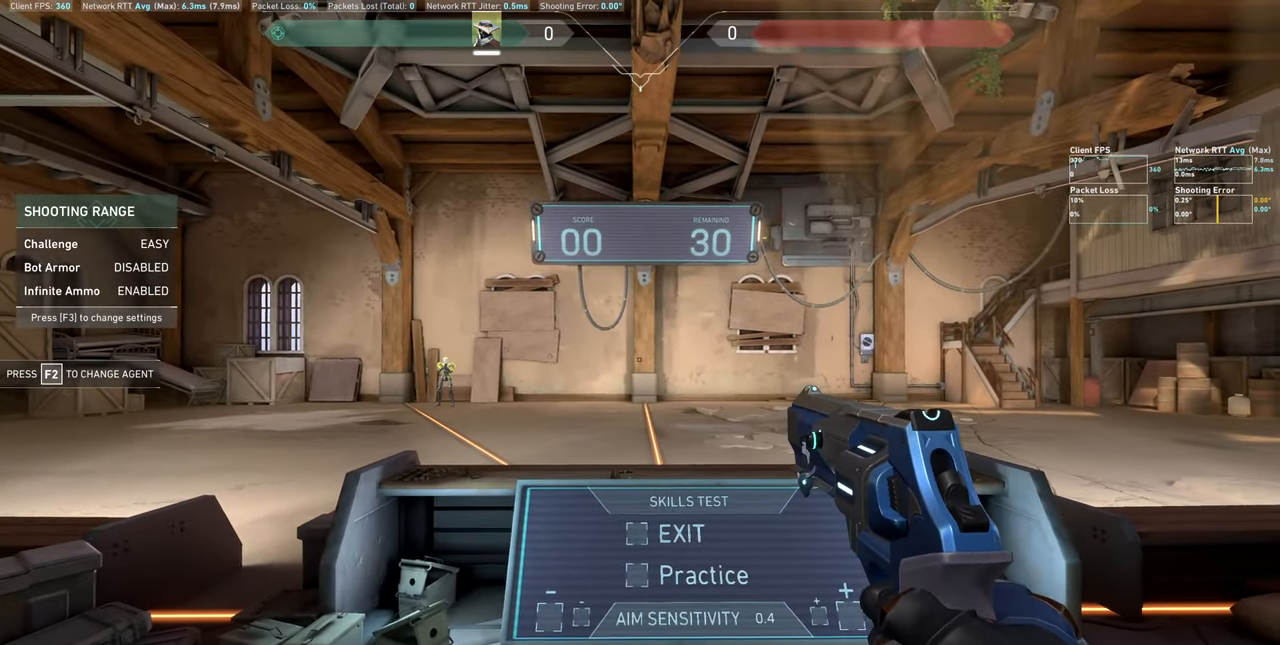
{"keys": ["d"], "mouse": [], "events": [[34, "d", "down"]]}
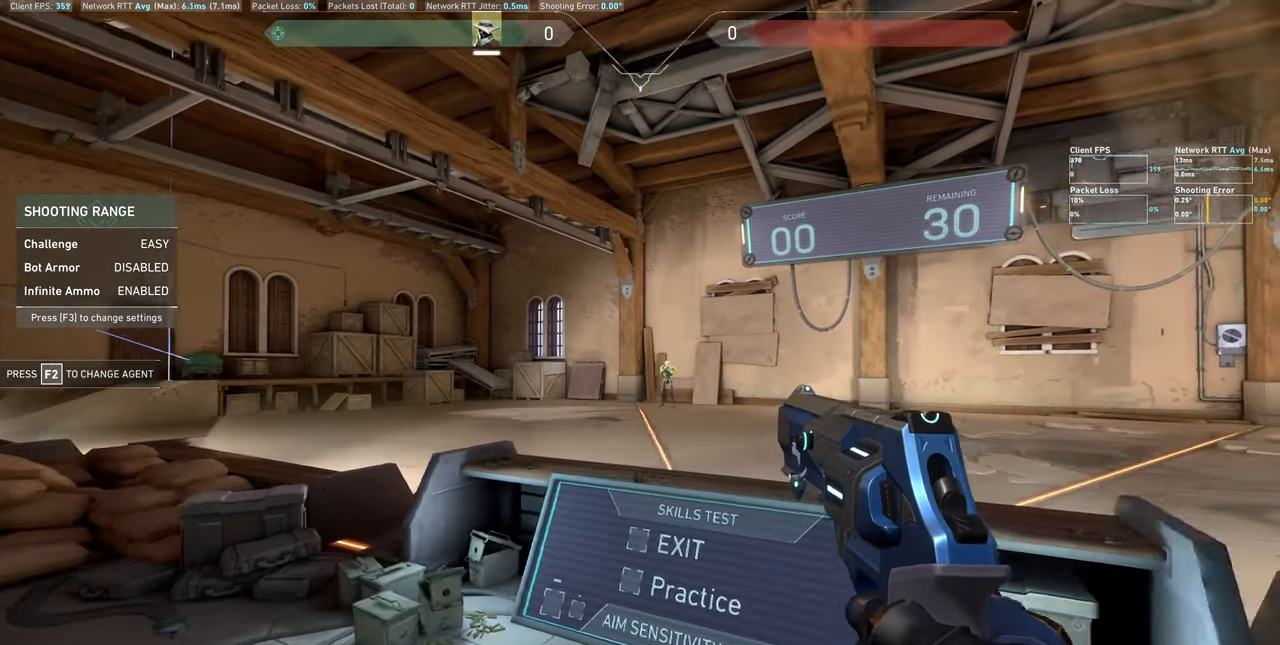
{"keys": [], "mouse": [], "events": [[84, "d", "up"]]}
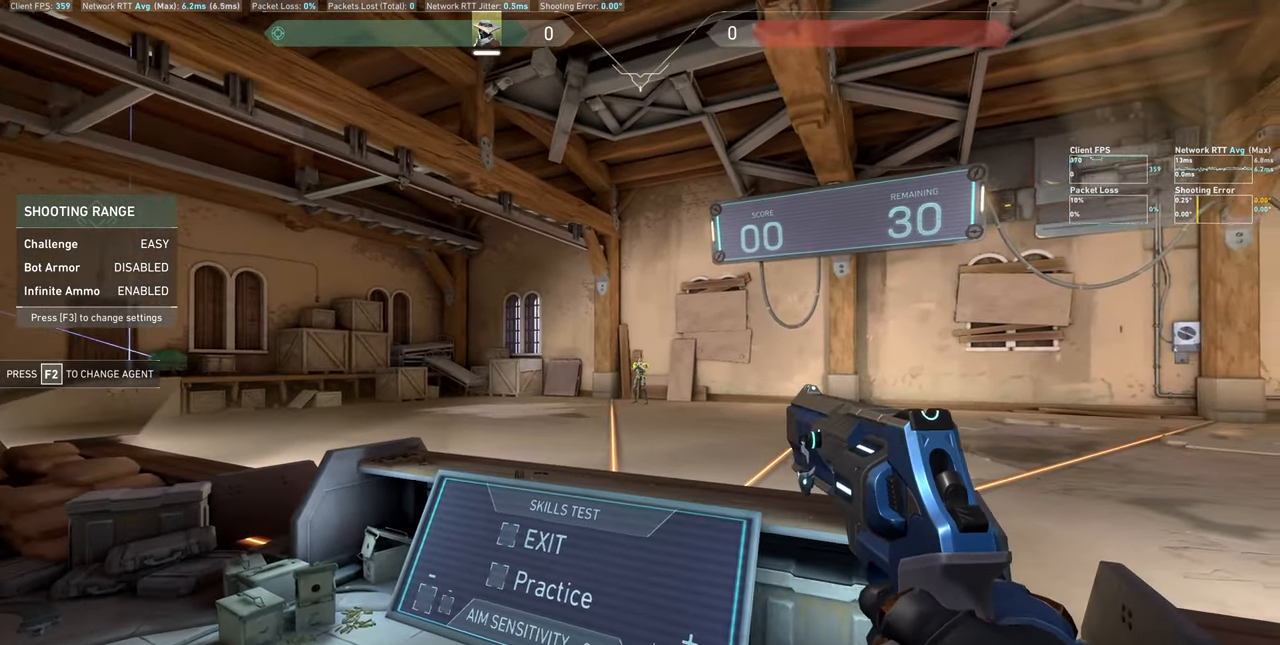
{"keys": ["a"], "mouse": [], "events": [[50, "mouse_left", "down"], [184, "a", "down"], [234, "mouse_left", "up"]]}
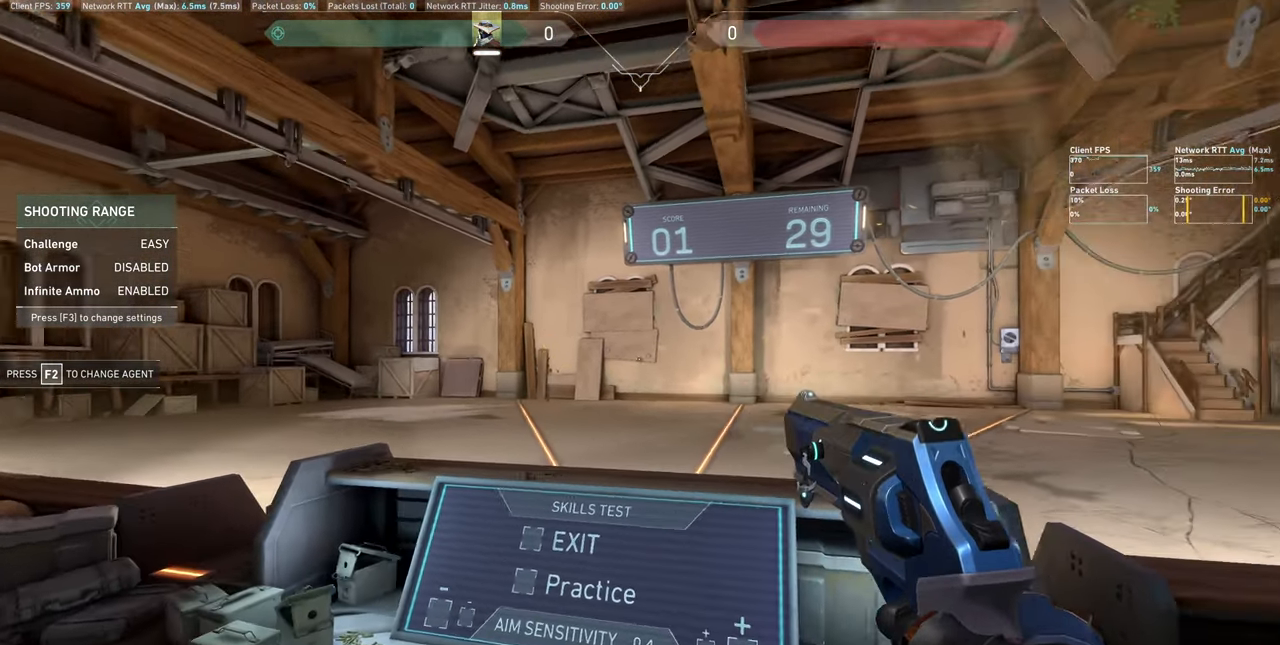
{"keys": ["d"], "mouse": [], "events": [[167, "a", "up"], [334, "d", "down"]]}
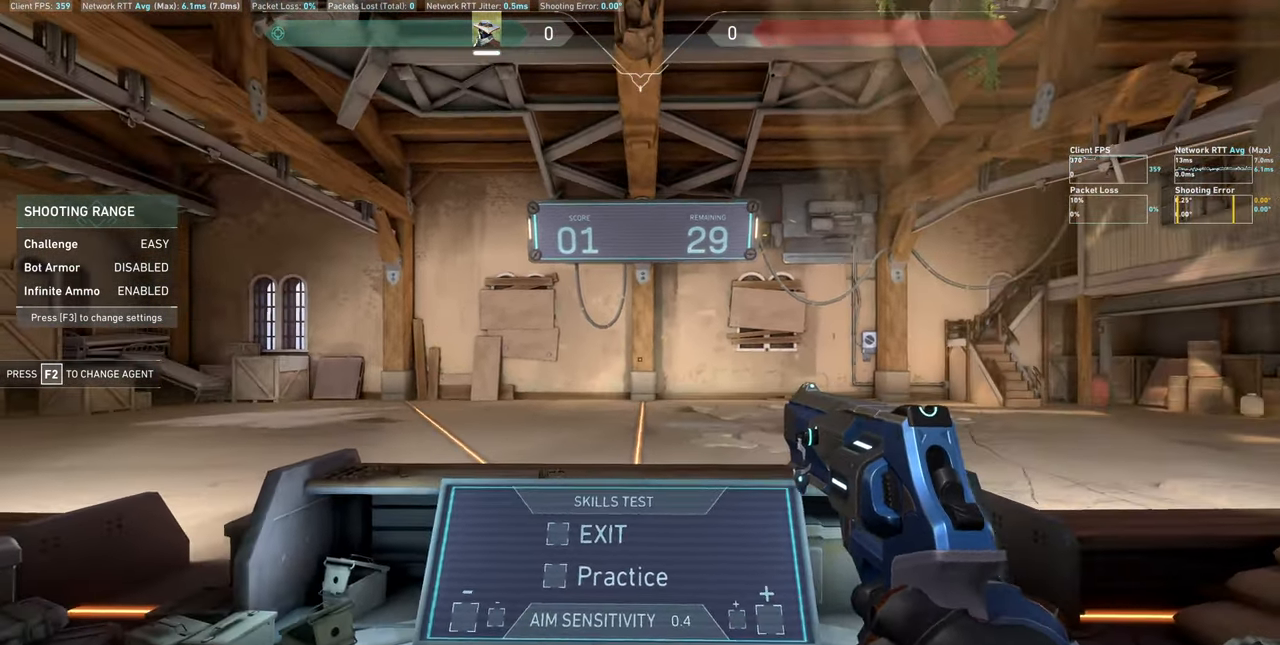
{"keys": [], "mouse": [], "events": [[17, "d", "up"]]}
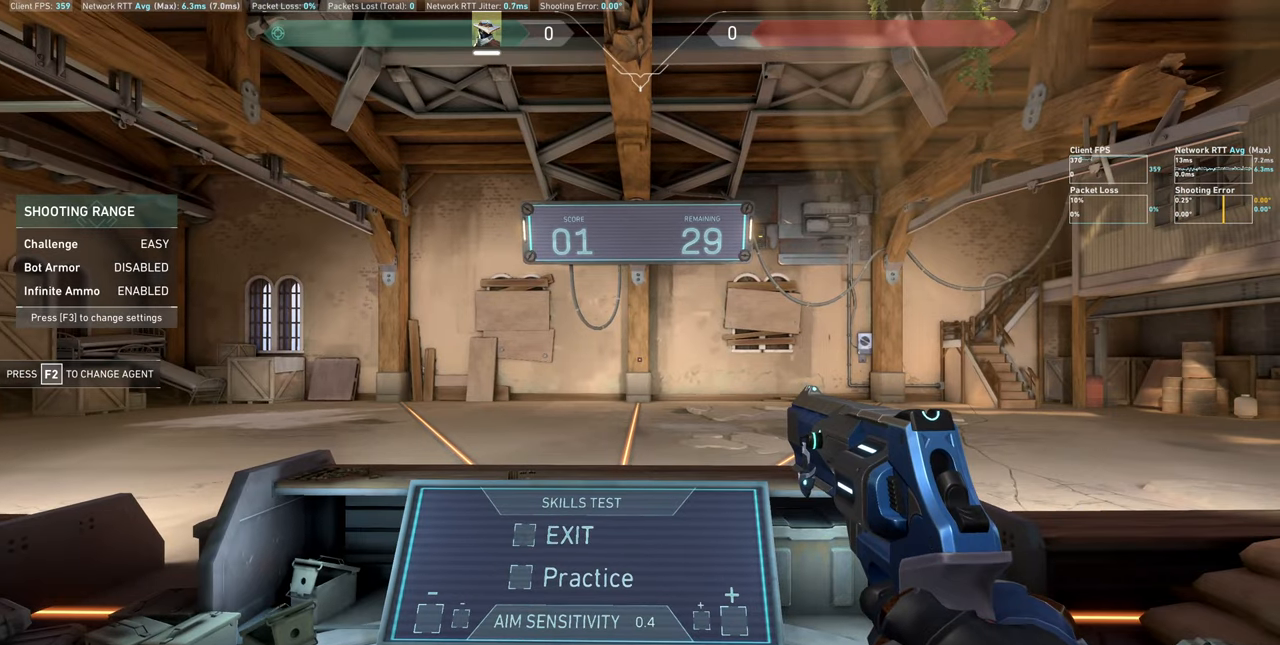
{"keys": ["d"], "mouse": [], "events": [[366, "d", "down"]]}
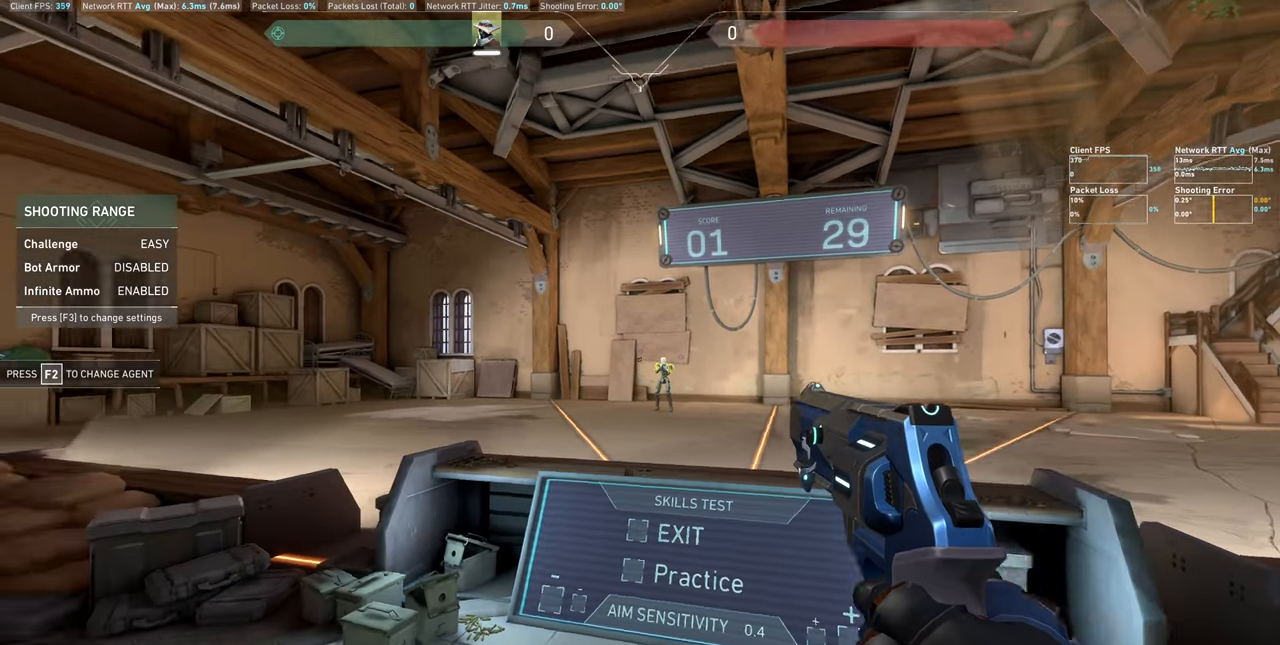
{"keys": [], "mouse": [], "events": [[300, "d", "up"]]}
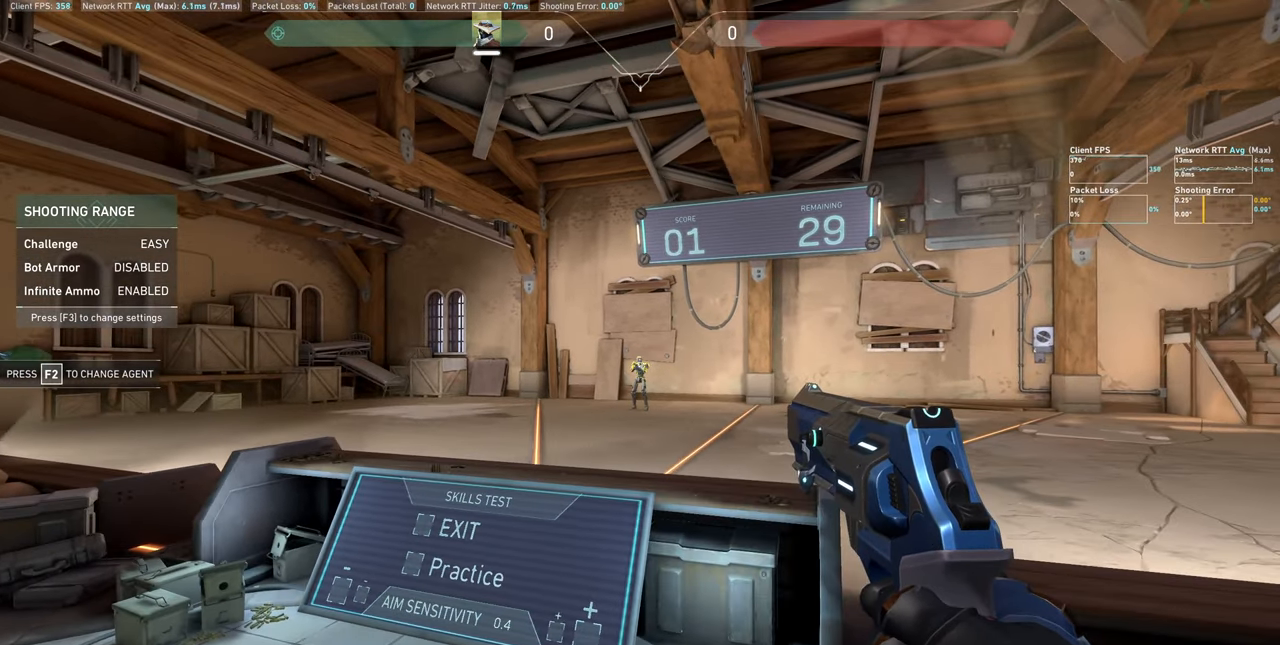
{"keys": ["a"], "mouse": [], "events": [[66, "mouse_left", "down"], [266, "mouse_left", "up"], [283, "a", "down"]]}
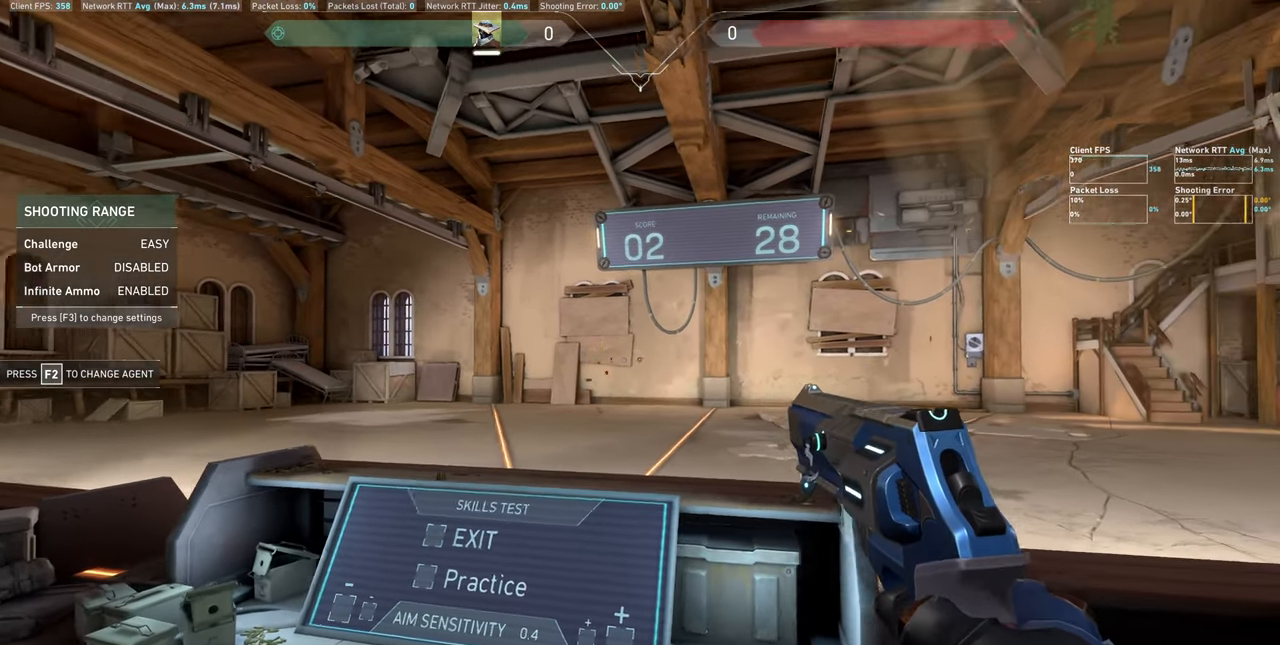
{"keys": [], "mouse": [], "events": [[366, "a", "up"]]}
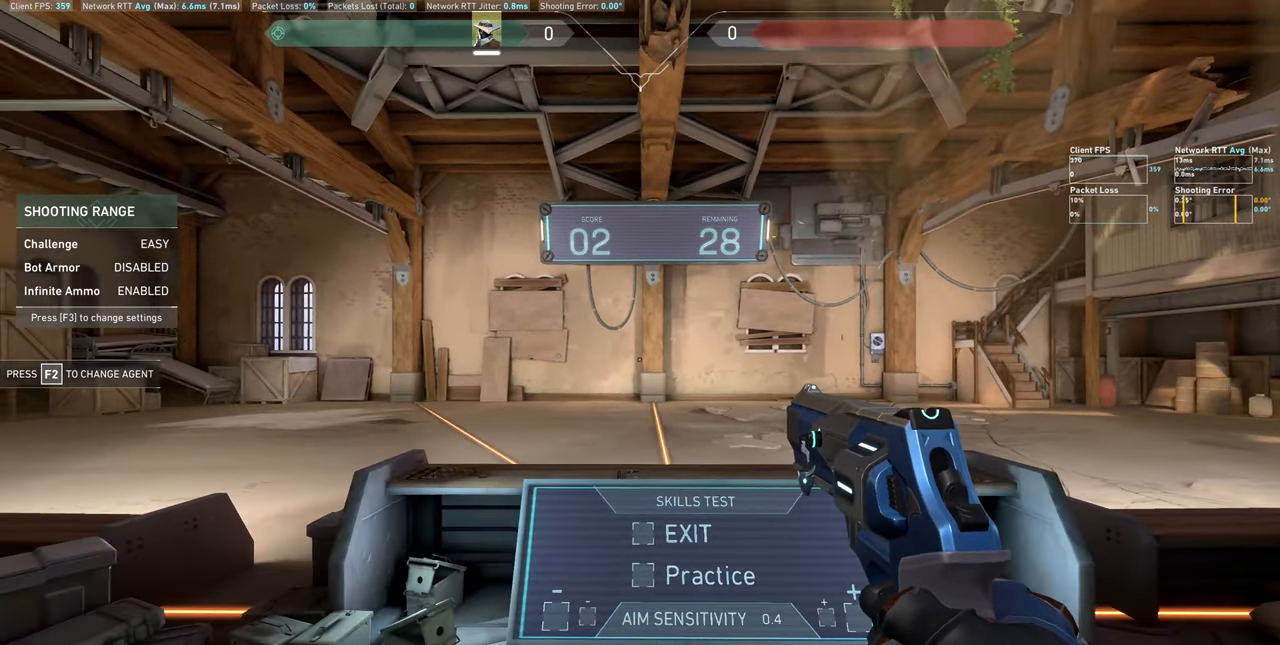
{"keys": [], "mouse": [], "events": [[16, "d", "down"], [183, "d", "up"]]}
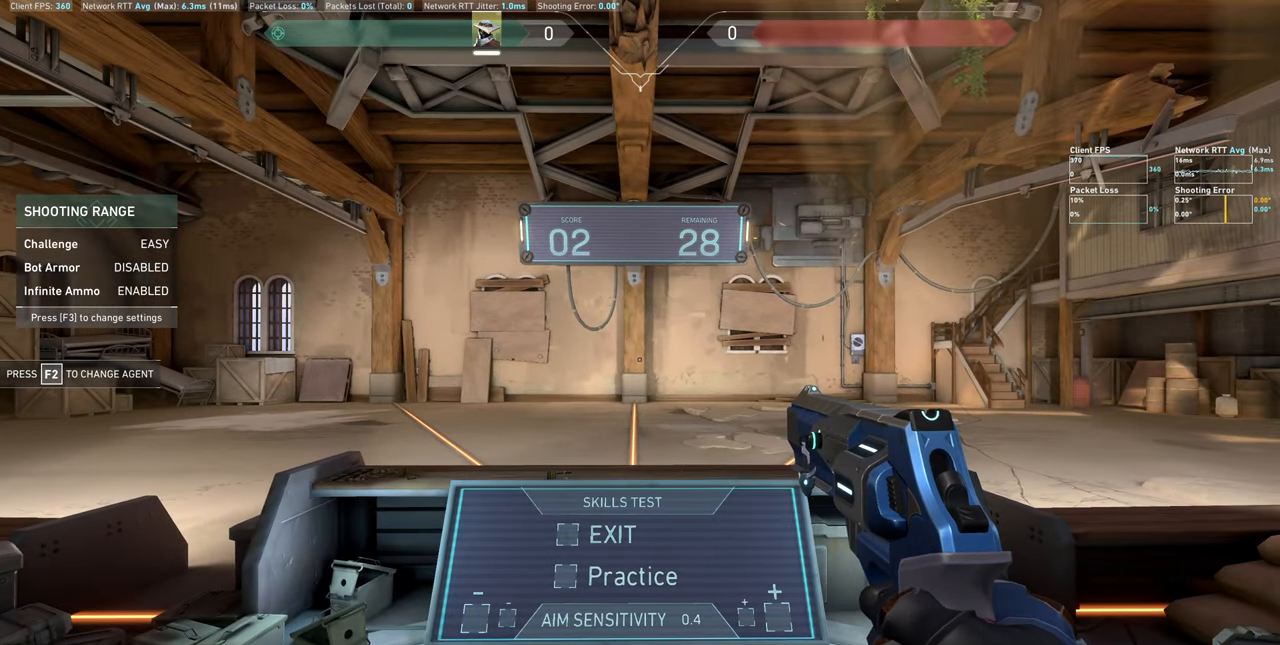
{"keys": ["d"], "mouse": [], "events": [[400, "d", "down"]]}
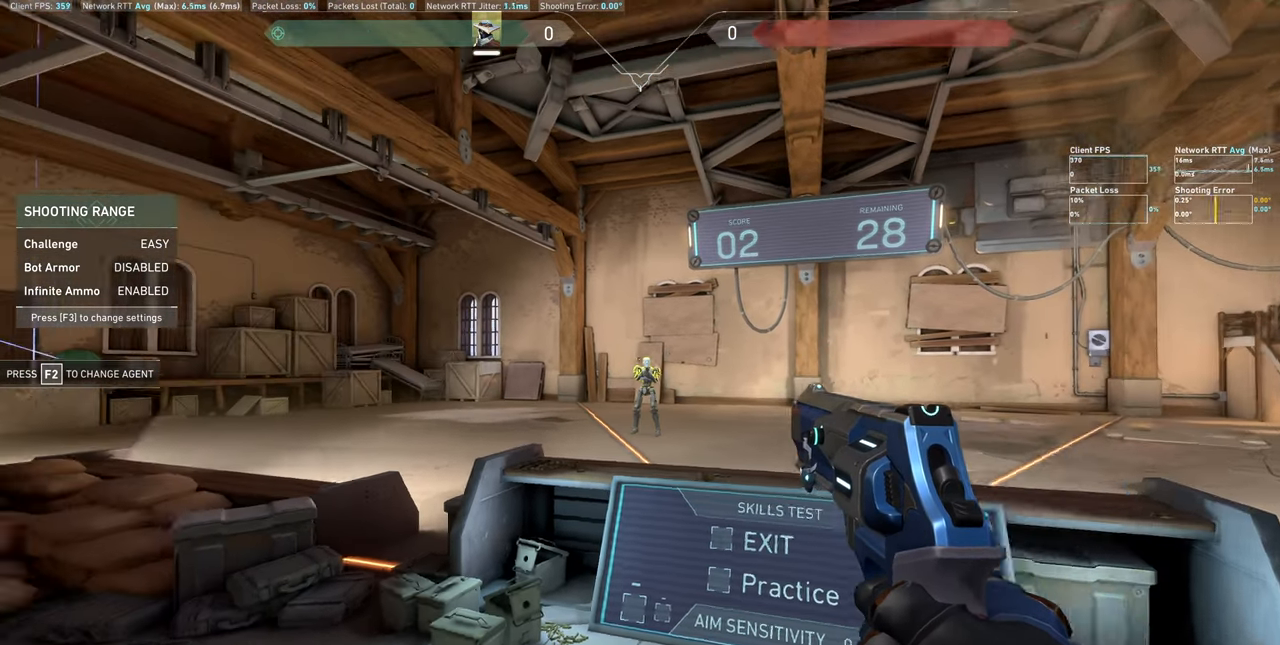
{"keys": [], "mouse": [], "events": [[283, "d", "up"]]}
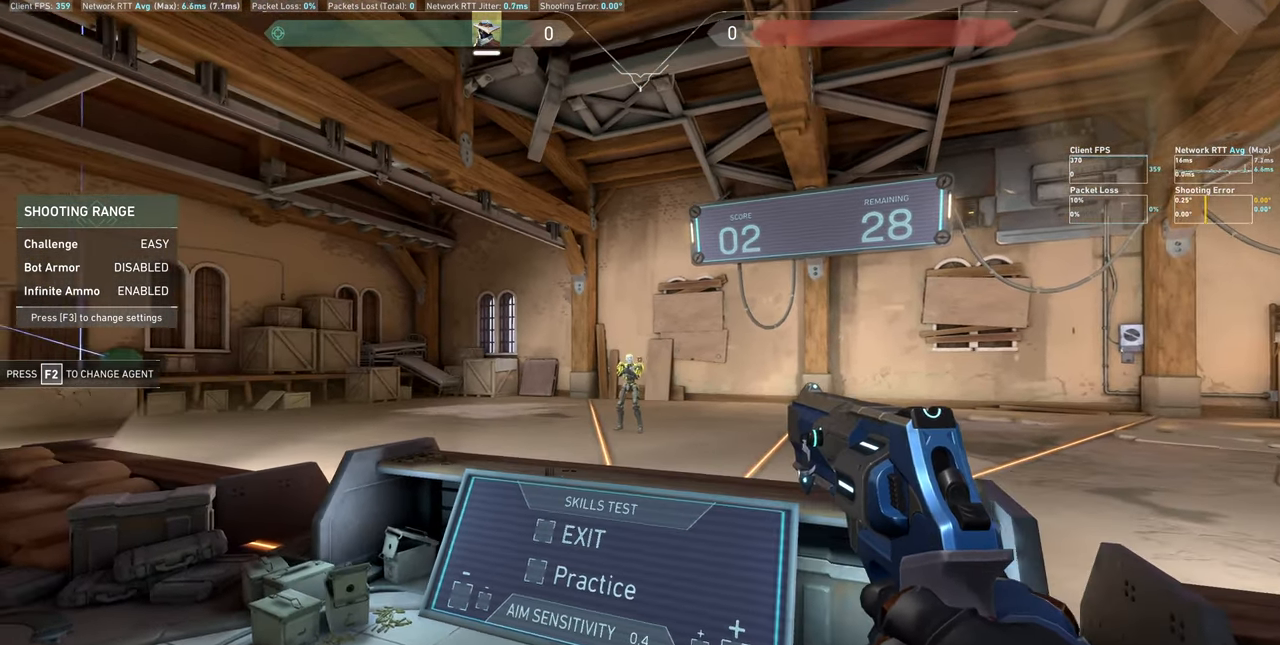
{"keys": ["a"], "mouse": [], "events": [[100, "mouse_left", "down"], [250, "mouse_left", "up"], [266, "a", "down"]]}
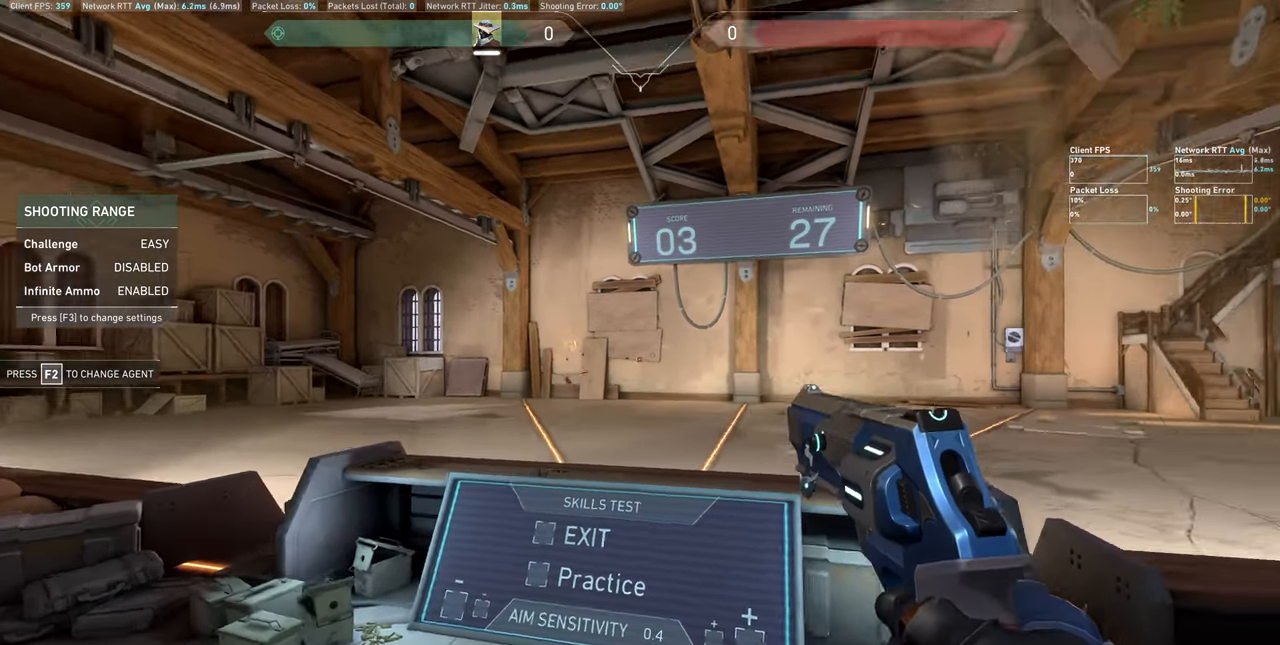
{"keys": ["d"], "mouse": [], "events": [[283, "a", "up"], [466, "d", "down"]]}
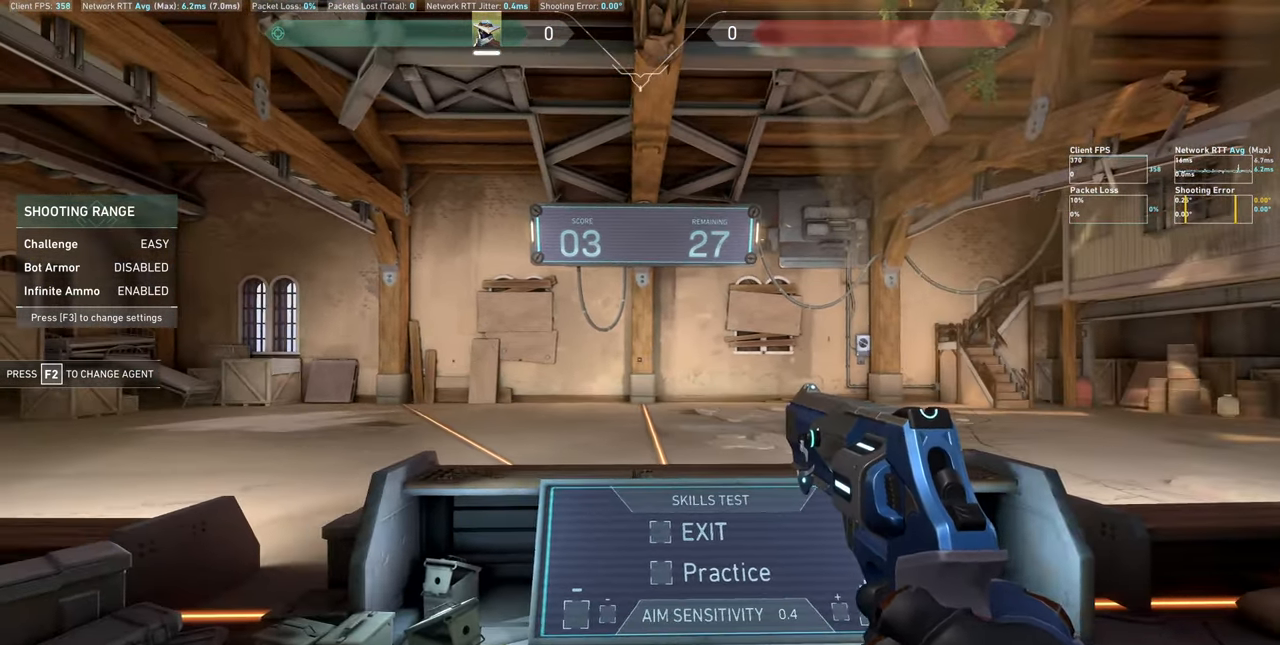
{"keys": [], "mouse": [], "events": [[100, "d", "up"]]}
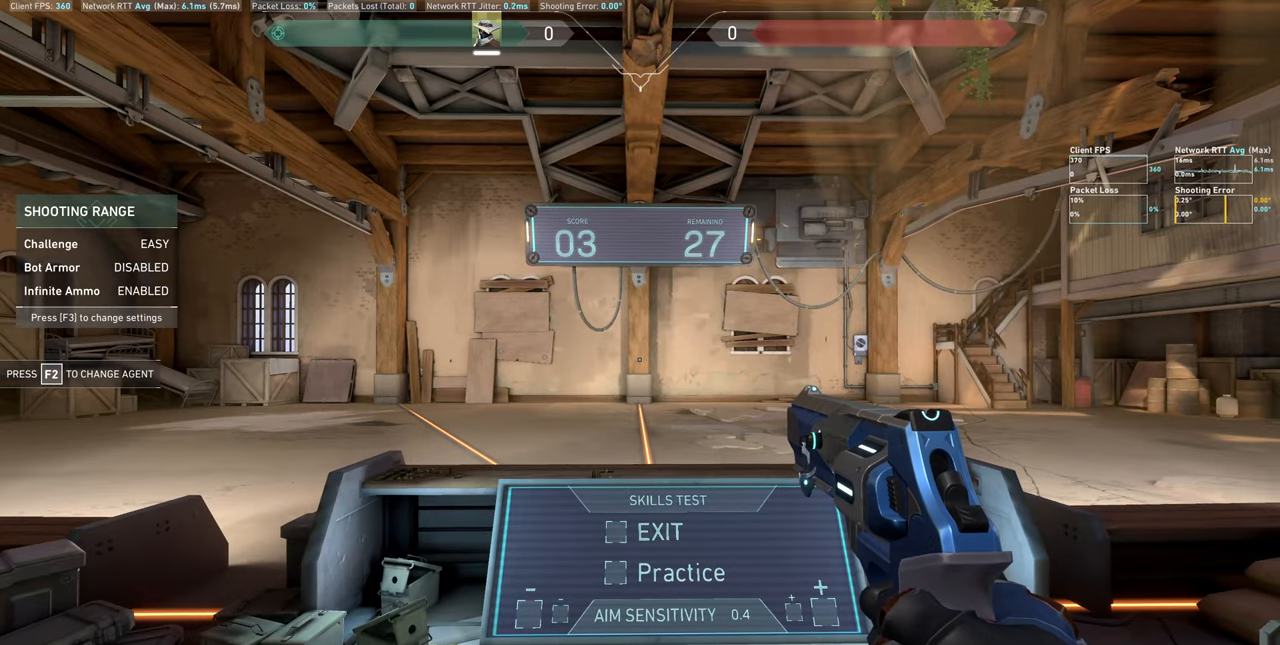
{"keys": ["d"], "mouse": [], "events": [[400, "d", "down"]]}
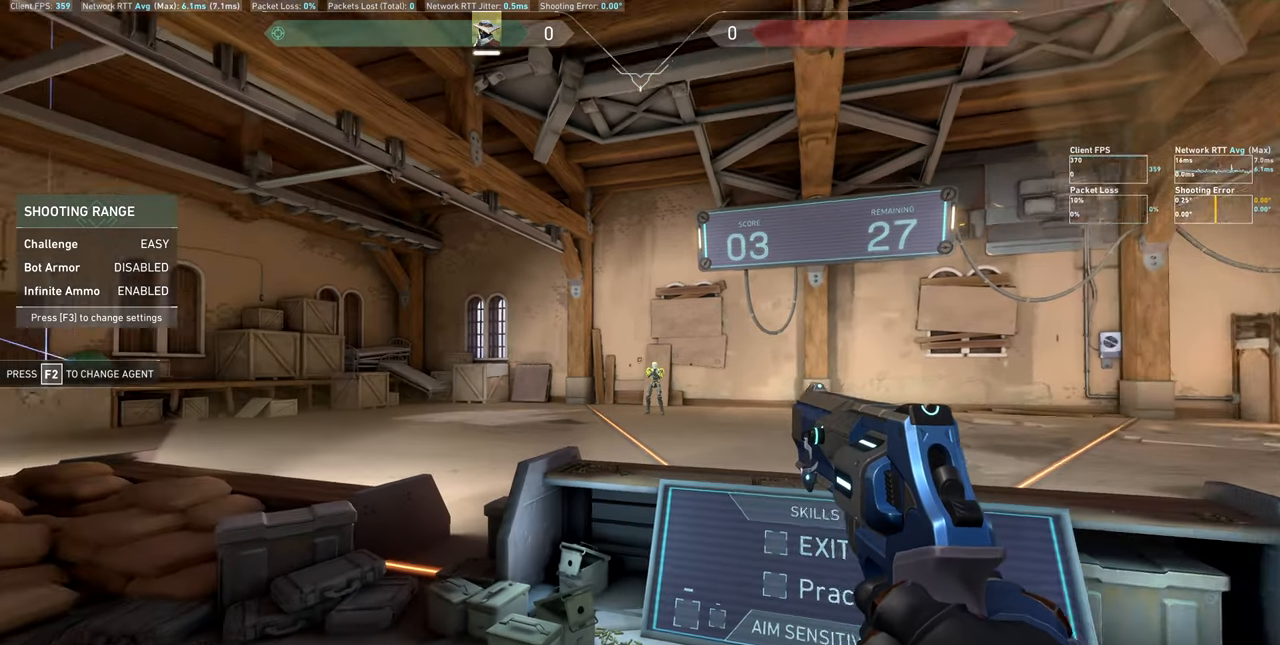
{"keys": [], "mouse": [], "events": [[383, "d", "up"]]}
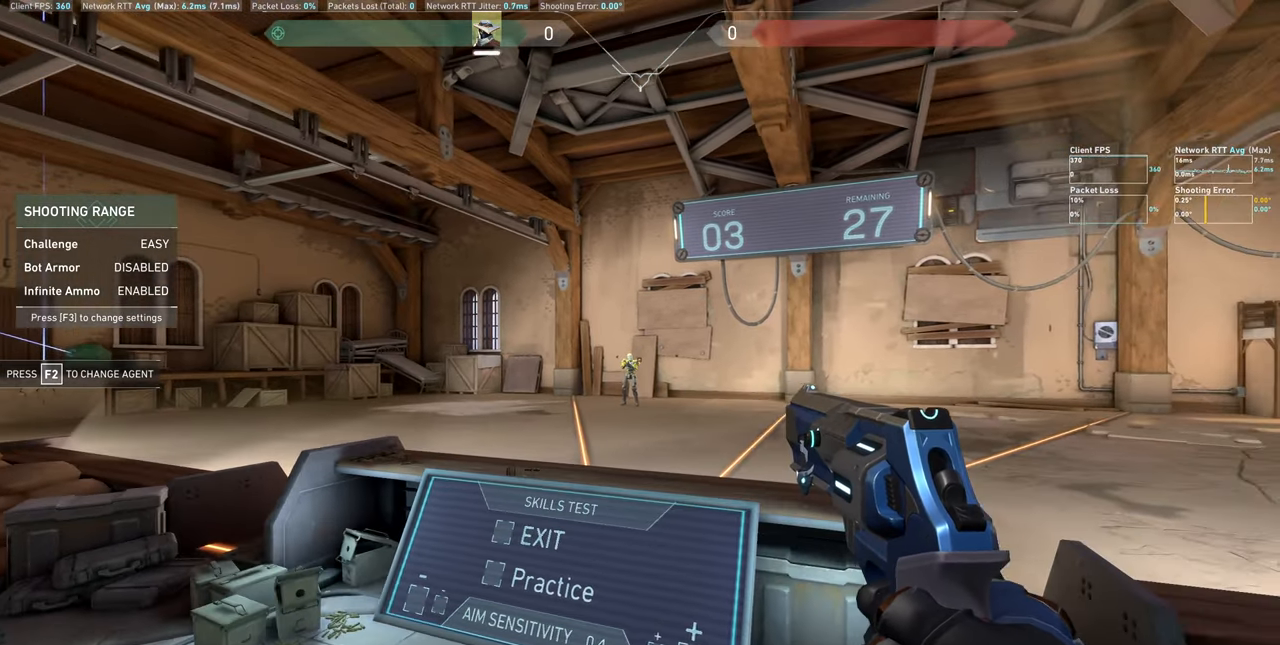
{"keys": ["a"], "mouse": [], "events": [[217, "mouse_left", "down"], [383, "a", "down"], [400, "mouse_left", "up"]]}
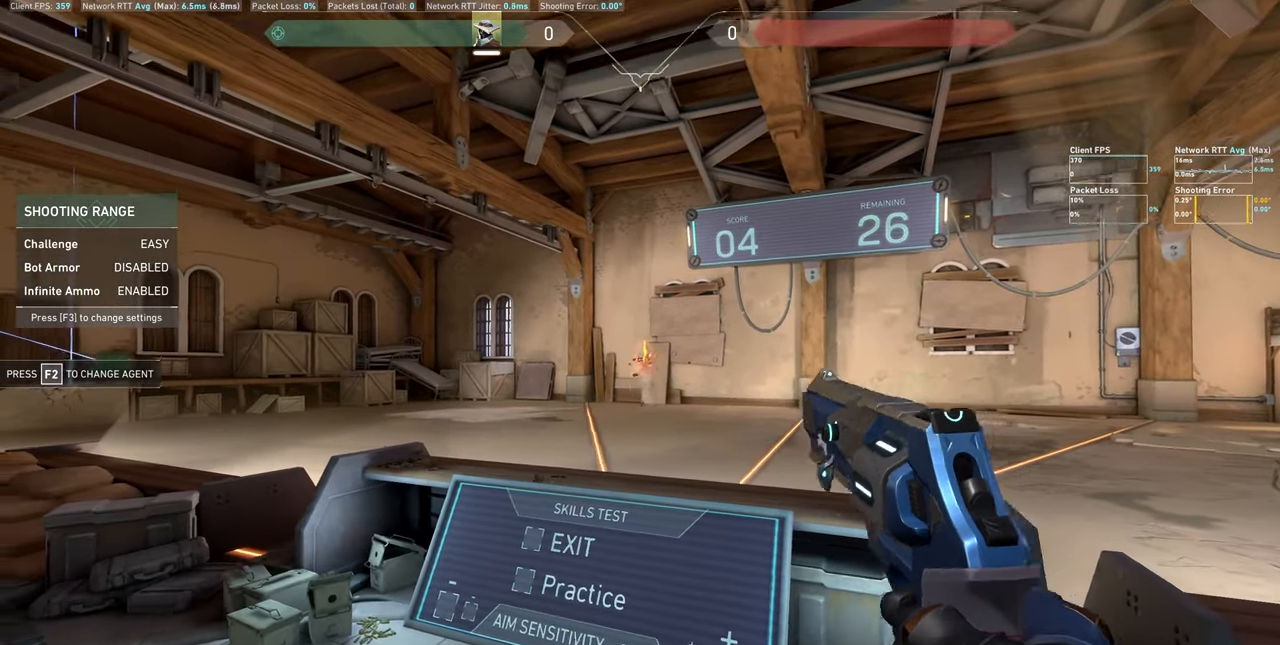
{"keys": [], "mouse": [], "events": [[383, "a", "up"]]}
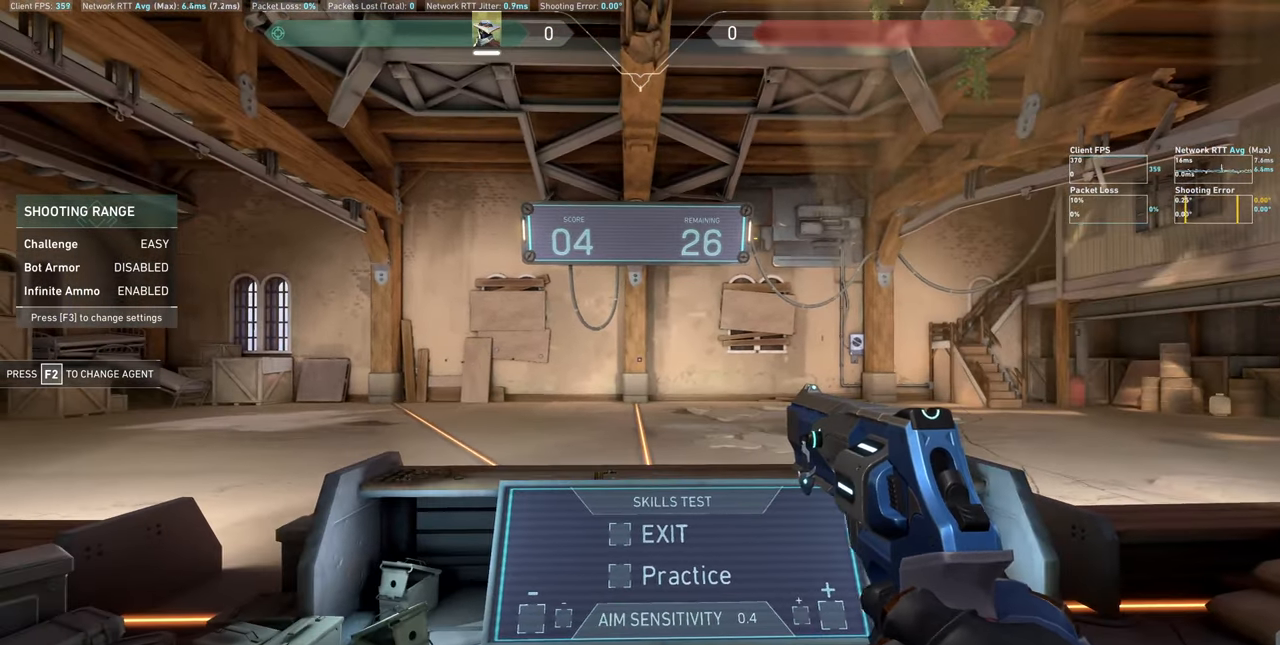
{"keys": [], "mouse": [], "events": [[117, "a", "down"], [283, "a", "up"]]}
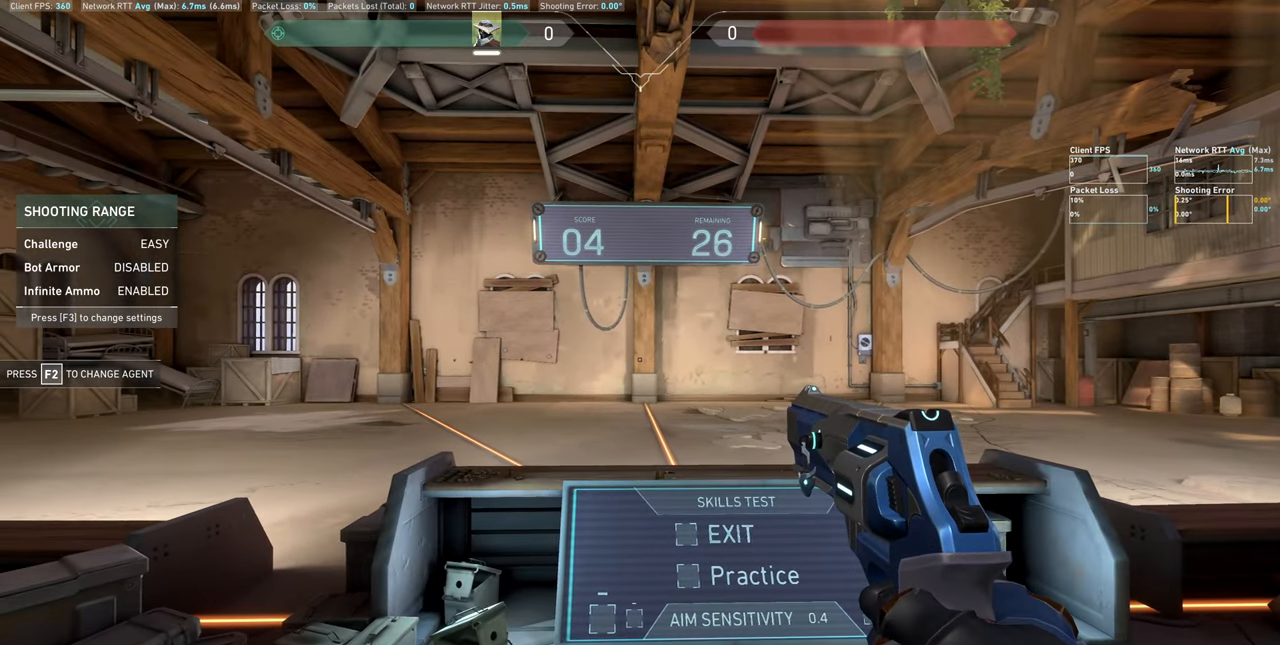
{"keys": [], "mouse": [], "events": []}
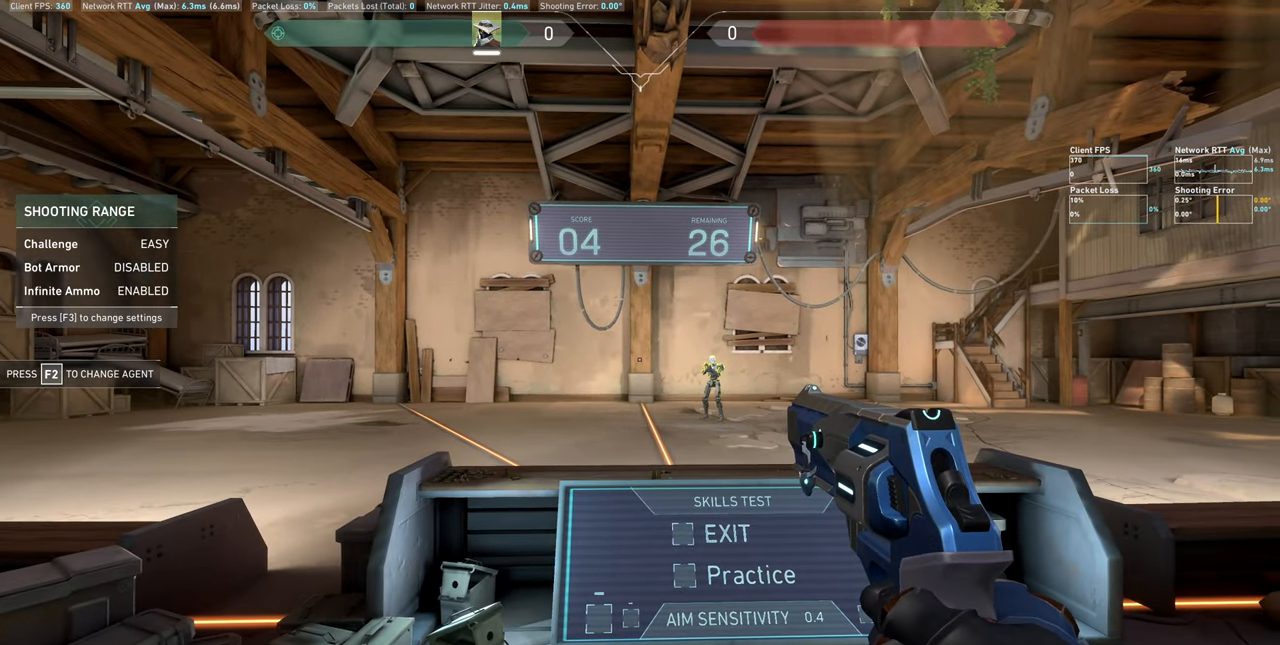
{"keys": [], "mouse": [], "events": [[50, "a", "down"], [467, "a", "up"]]}
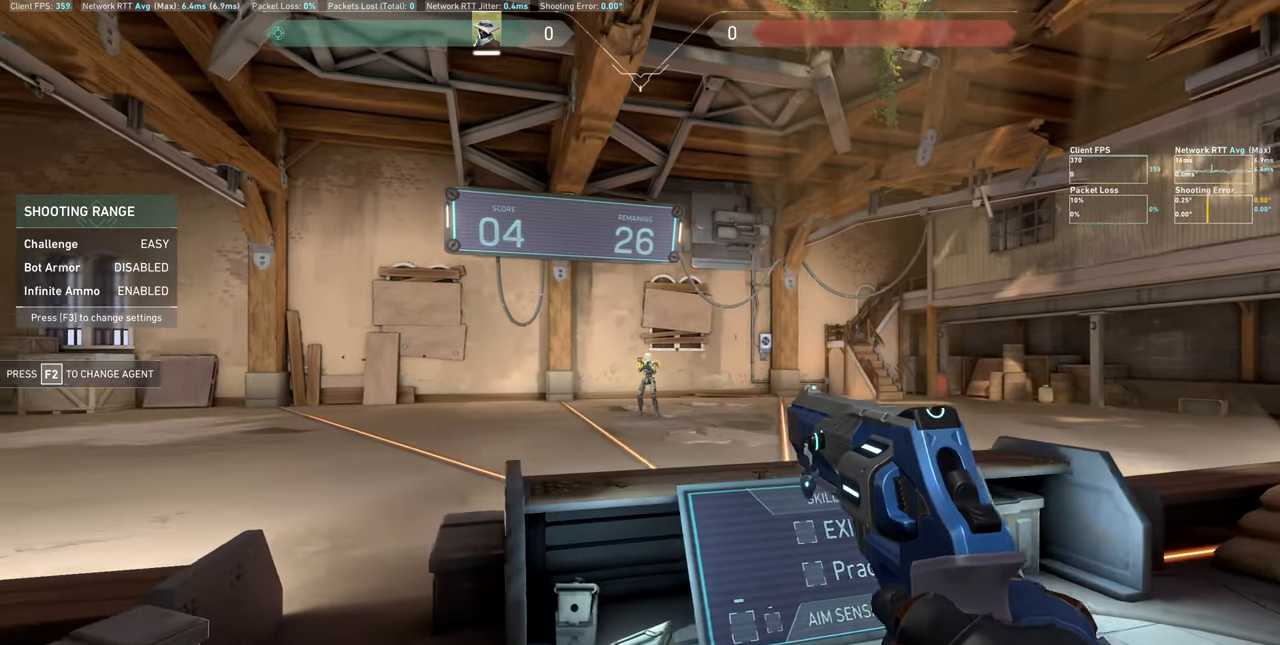
{"keys": ["d"], "mouse": ["left"], "events": [[367, "mouse_left", "down"], [483, "d", "down"]]}
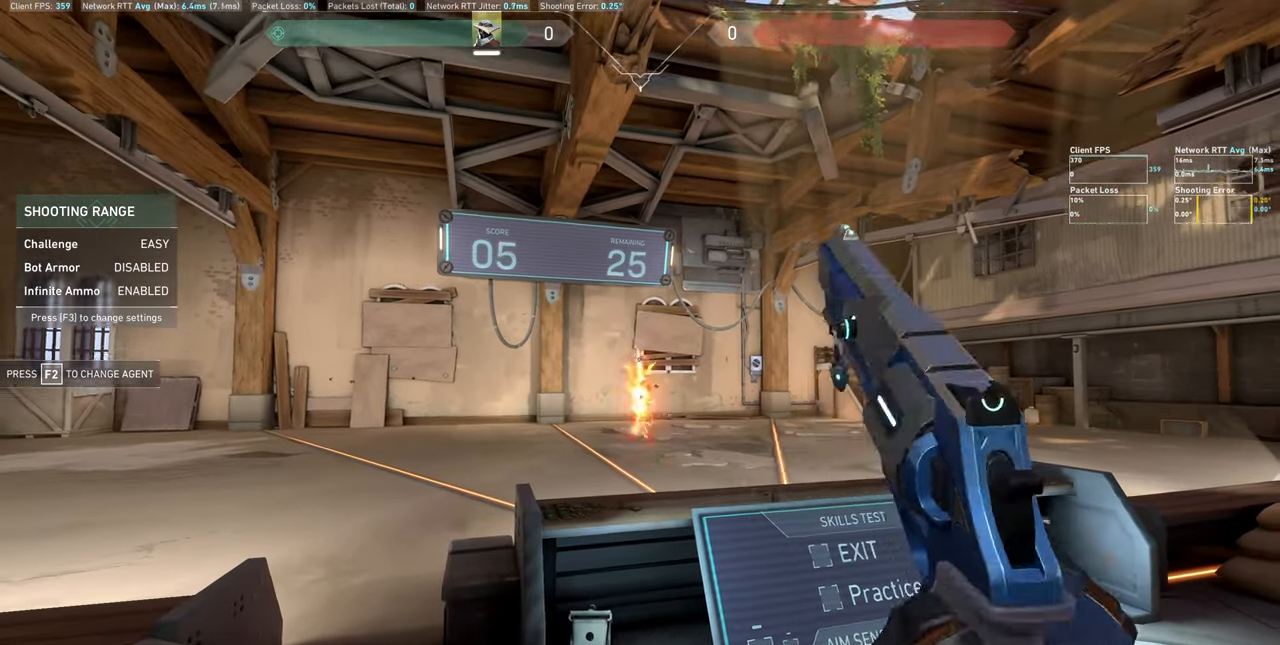
{"keys": [], "mouse": [], "events": [[17, "mouse_left", "up"], [483, "d", "up"]]}
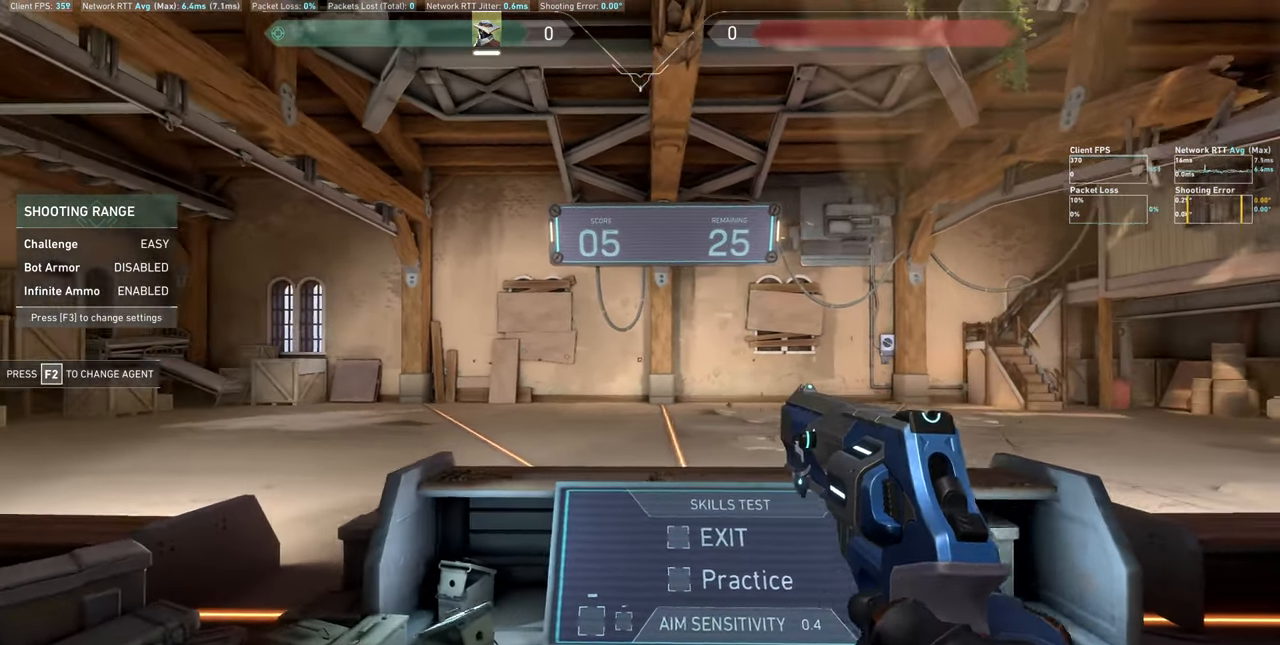
{"keys": [], "mouse": [], "events": [[267, "d", "down"], [434, "d", "up"]]}
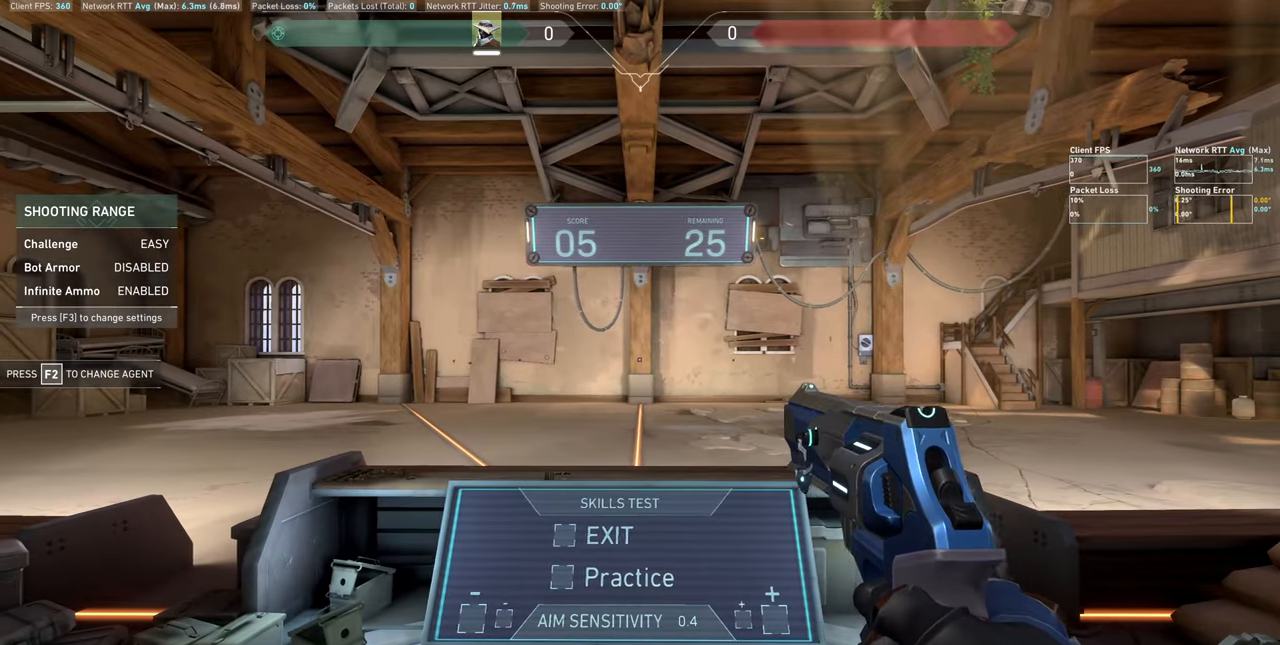
{"keys": [], "mouse": [], "events": []}
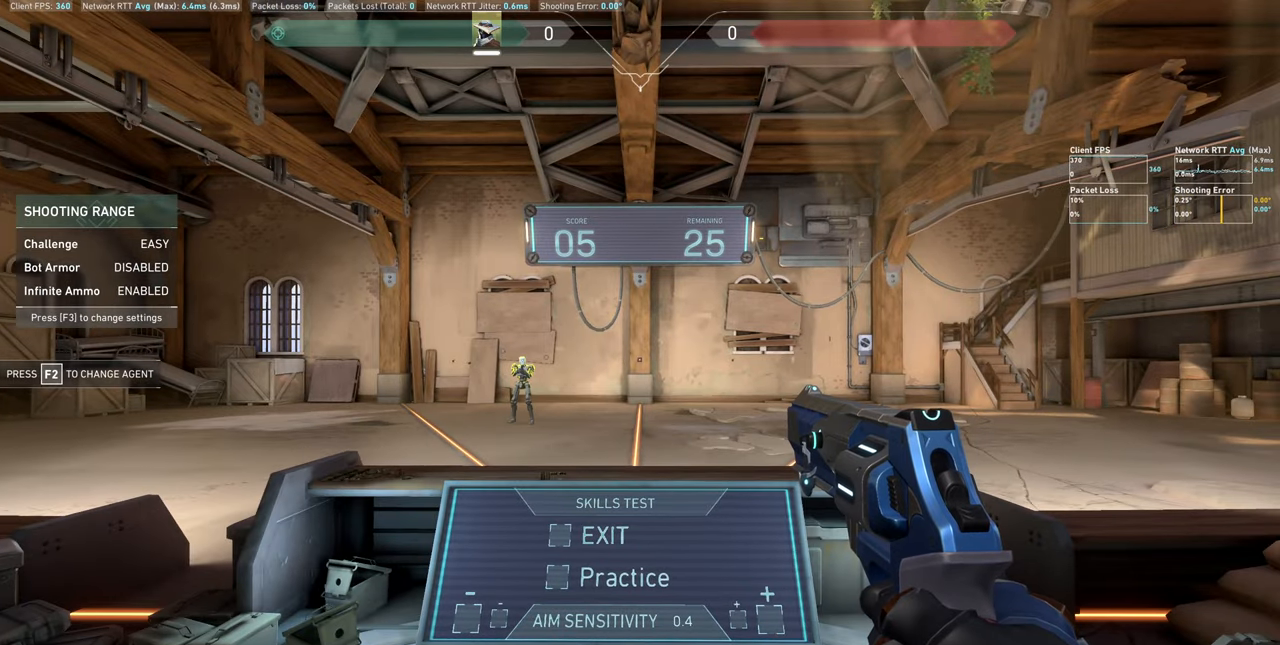
{"keys": ["d"], "mouse": [], "events": [[150, "d", "down"]]}